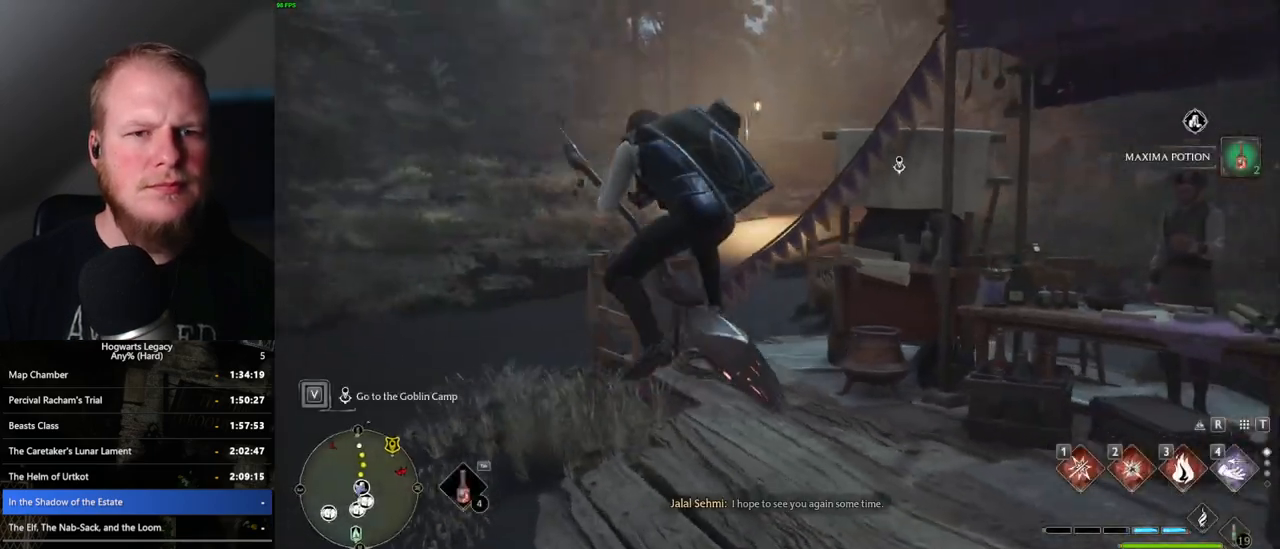
Gameplay with keyboard and mouse; each line is a JSON object with the keys and mouse buttons held at the frame after it. "events" lists presses ("down") and releases ("up") of ".", "/", "0", "1", "2", "3", "4", "5", "6", "7", "8", "9", "a", "alt_l", "alt_r", "b", "backslash", "backspace", "c", "caps_lock", "comma", "ctrl_l", "ctrl_r", "d", "e", "equals", "escape", "f", "f1", "f10", "f11", "f12", "f2", "f3", "f4", "f5", "f6", "f7", "f8", "f9", "g", "h", "i", "j", "k", "l", "lbracket", "m", "minus", "n", "o", "p", "q", "quote", "r", "rbracket", "return", "s", "semicolon", "shift_l", "shift_r", "space", "super", "t", "tab", "tilde", "u", "v", "w", "x", "y", "z", "mouse_left", "mouse_wheel", "mouse_right", "mouse_mb4" and "mouse_mb5" between this image and that frame as [ms after this image, input, new state], when the widget could be followed in between. "mouse_left", "mouse_wheel", "mouse_right", "mouse_mb4", "mouse_mb5" = the "left", "wheel", "right", "mb4", "mb5" buttons of the "mouse" list. No other keys are recorded. "wheel" means that the mouse wheel is clicked or scrolled. Mouse movement is not recorded.
{"keys": ["d", "w"], "mouse": ["left"], "events": [[150, "space", "down"], [317, "d", "down"], [317, "mouse_left", "down"], [400, "space", "up"]]}
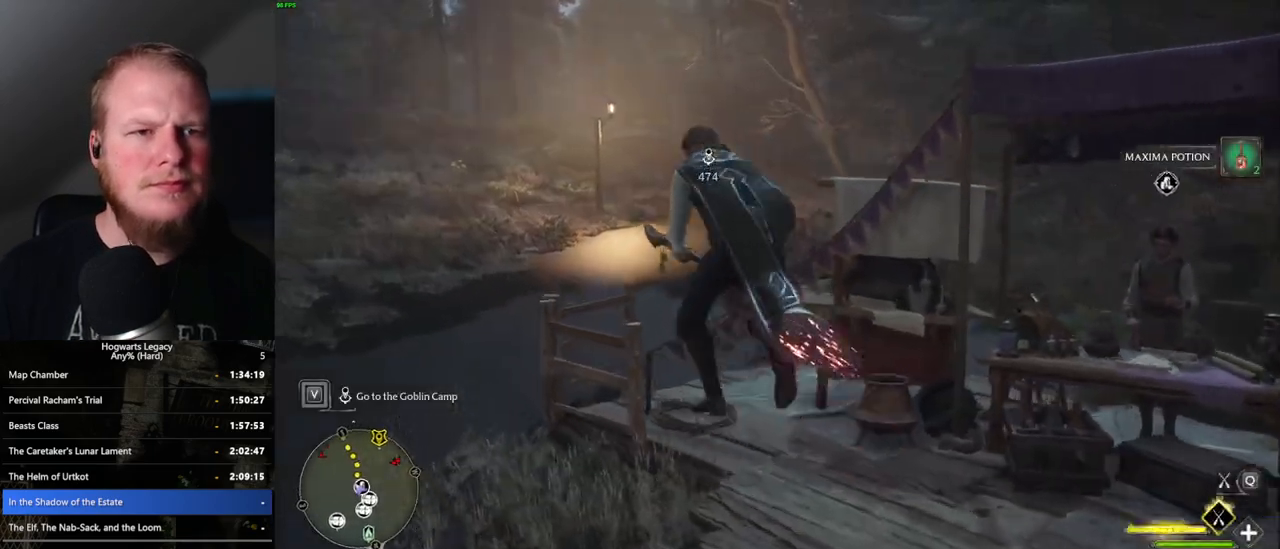
{"keys": ["w"], "mouse": ["left"], "events": [[50, "d", "up"]]}
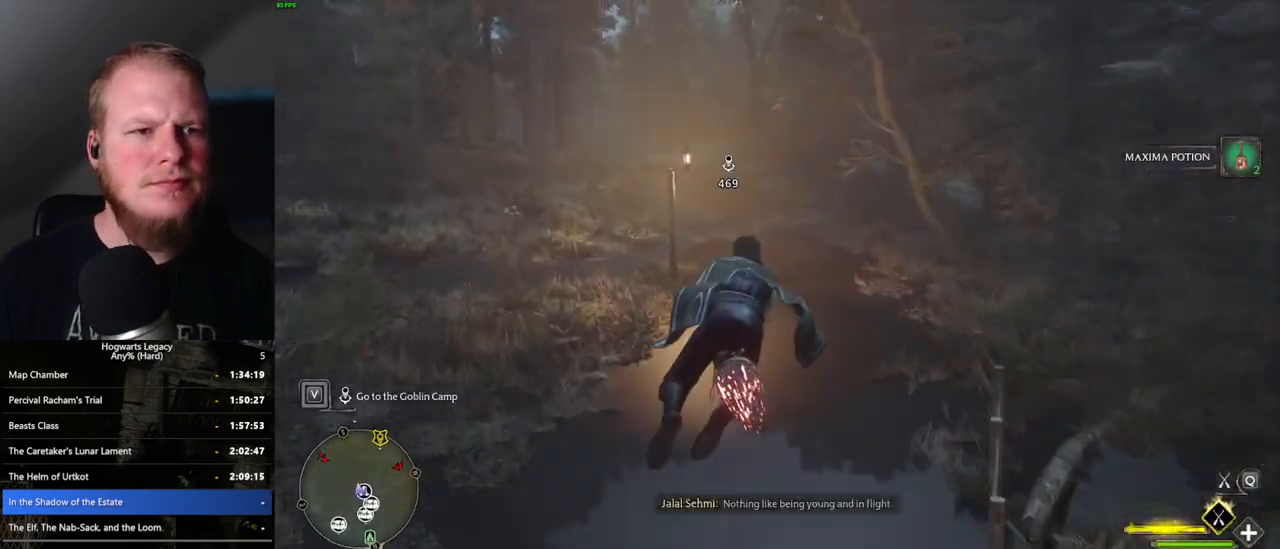
{"keys": ["w"], "mouse": ["left"], "events": [[17, "a", "down"], [117, "mouse_left", "up"], [317, "mouse_left", "down"], [500, "a", "up"]]}
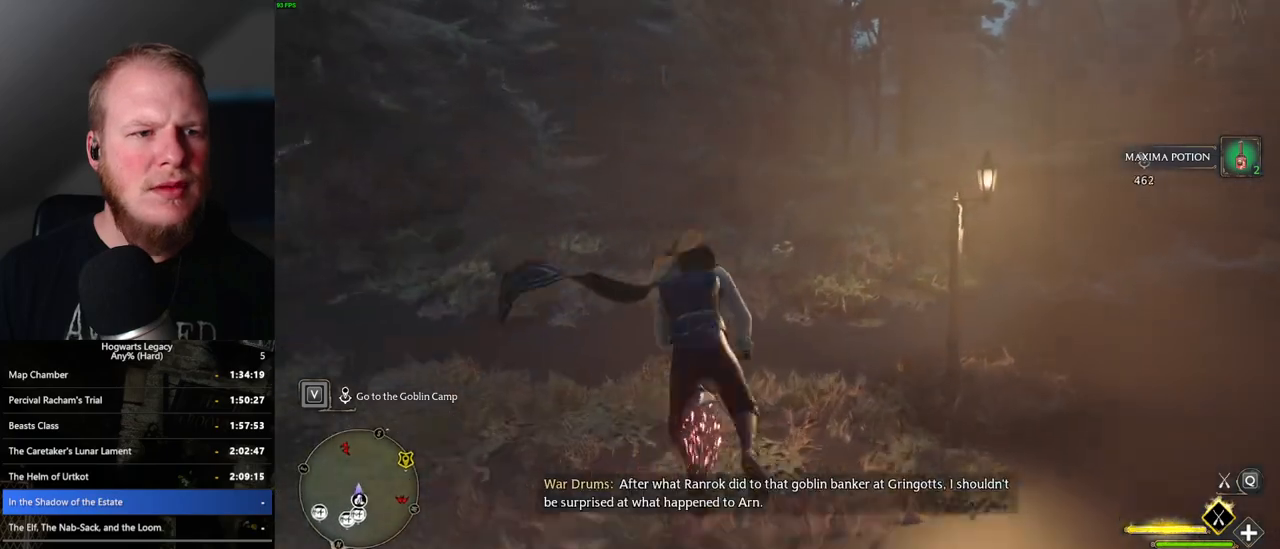
{"keys": ["w"], "mouse": ["left"], "events": [[167, "r", "down"], [283, "r", "up"]]}
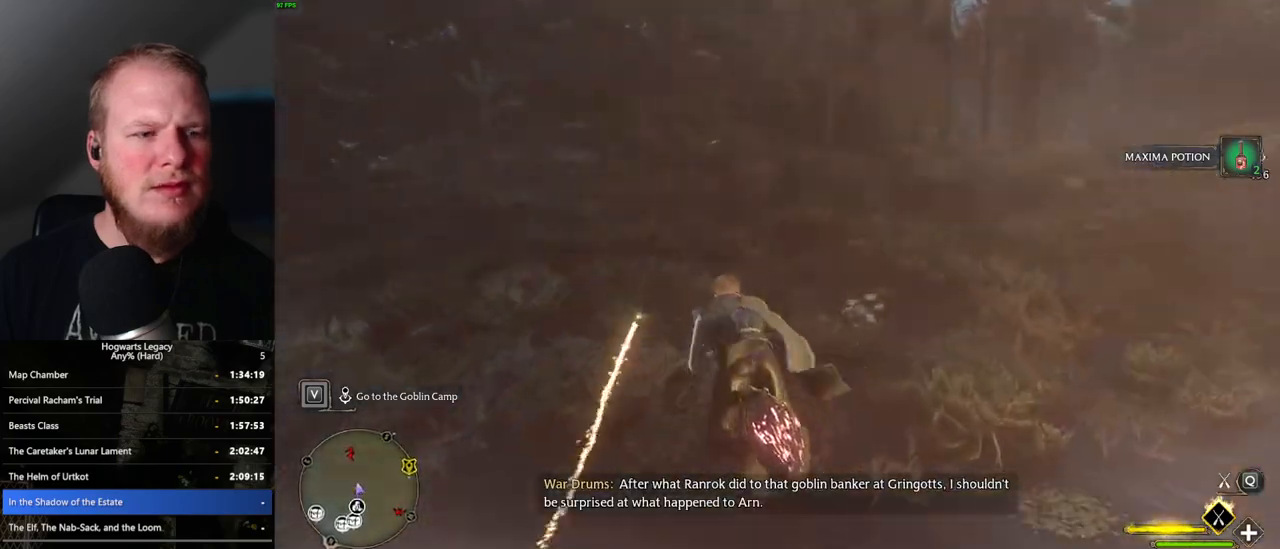
{"keys": ["w"], "mouse": ["left"], "events": [[150, "space", "down"], [417, "space", "up"]]}
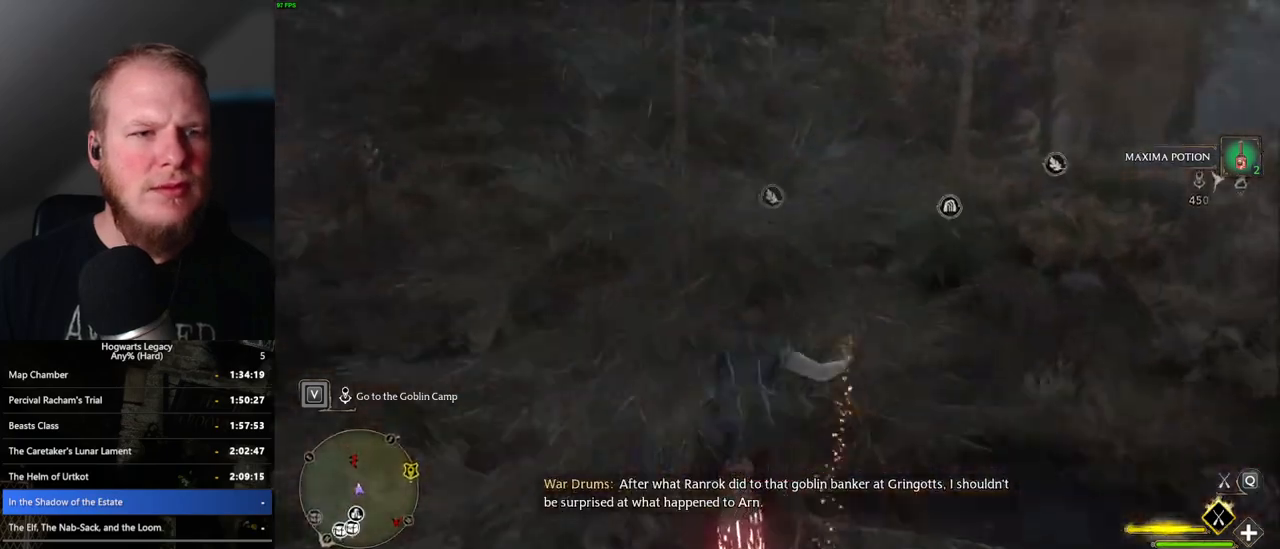
{"keys": ["w"], "mouse": ["left"], "events": [[167, "a", "down"], [400, "a", "up"]]}
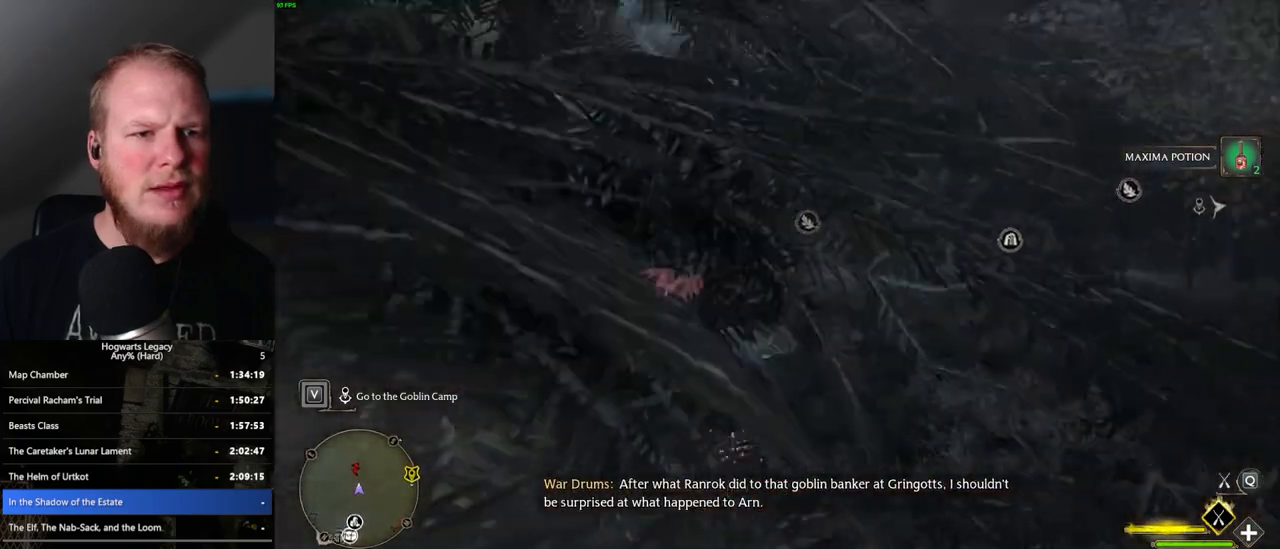
{"keys": ["a", "w"], "mouse": ["left"], "events": [[367, "a", "down"]]}
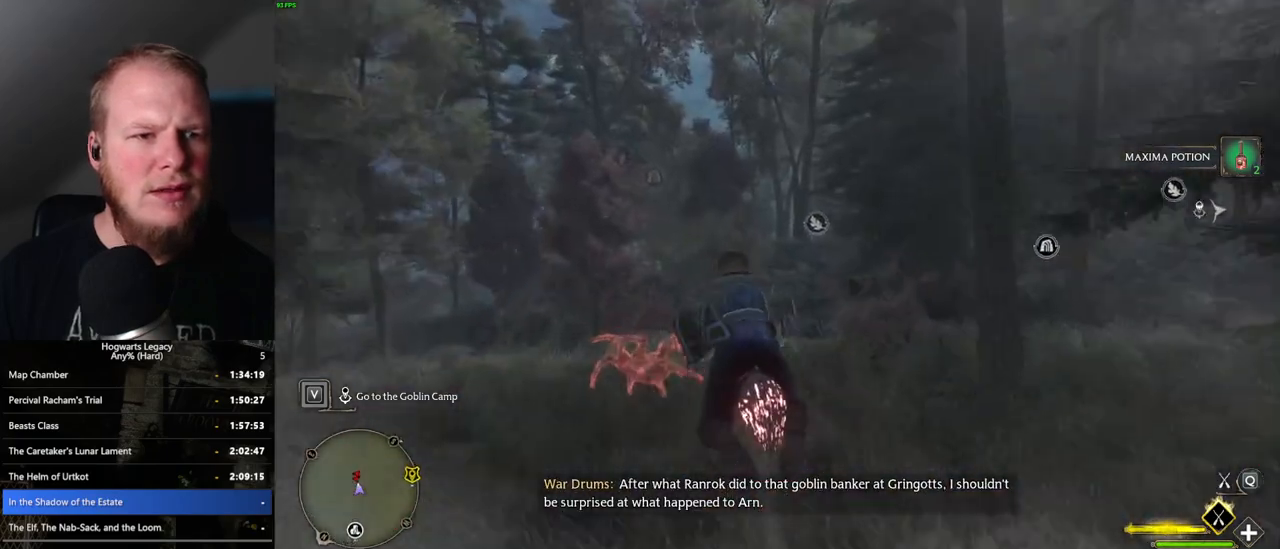
{"keys": ["w"], "mouse": ["left"], "events": [[17, "a", "up"], [67, "space", "down"], [200, "space", "up"]]}
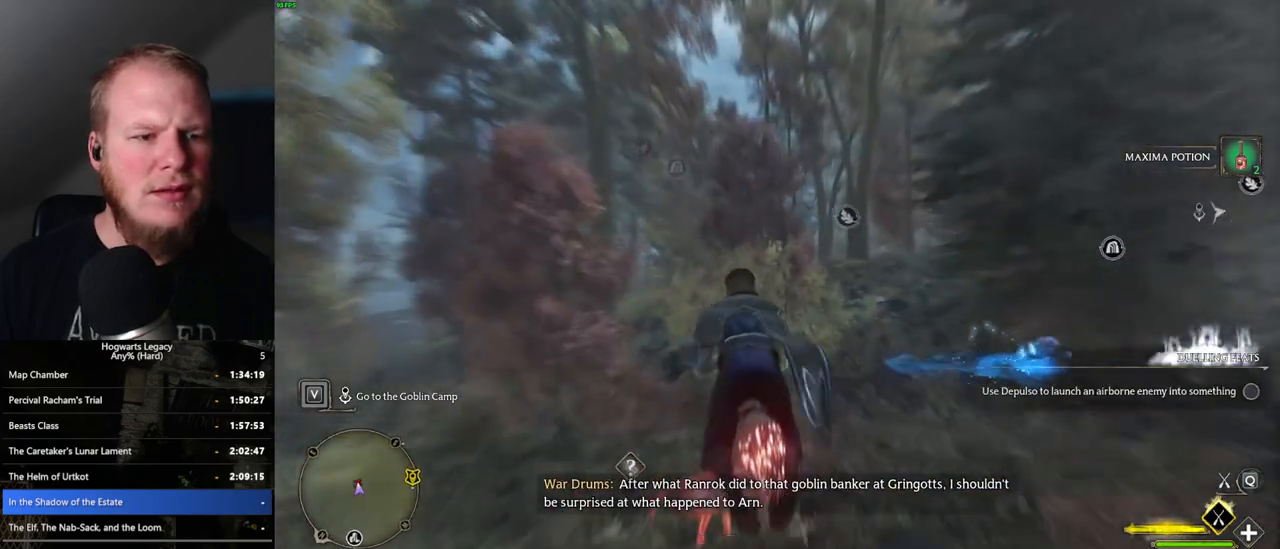
{"keys": ["w"], "mouse": ["left"], "events": []}
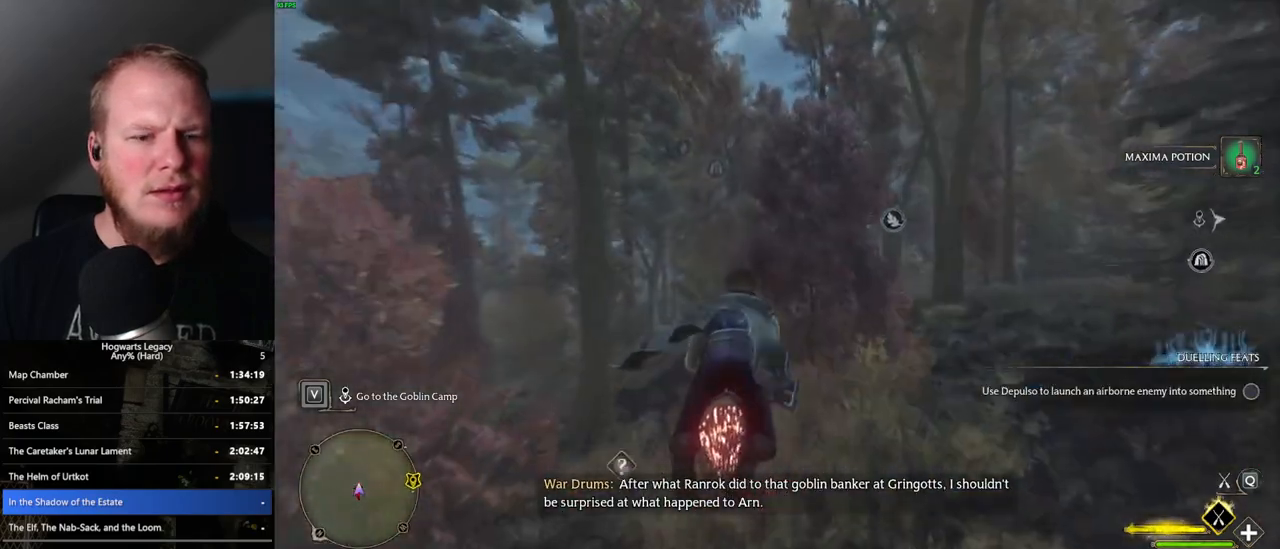
{"keys": ["a", "w"], "mouse": ["left"], "events": [[367, "a", "down"]]}
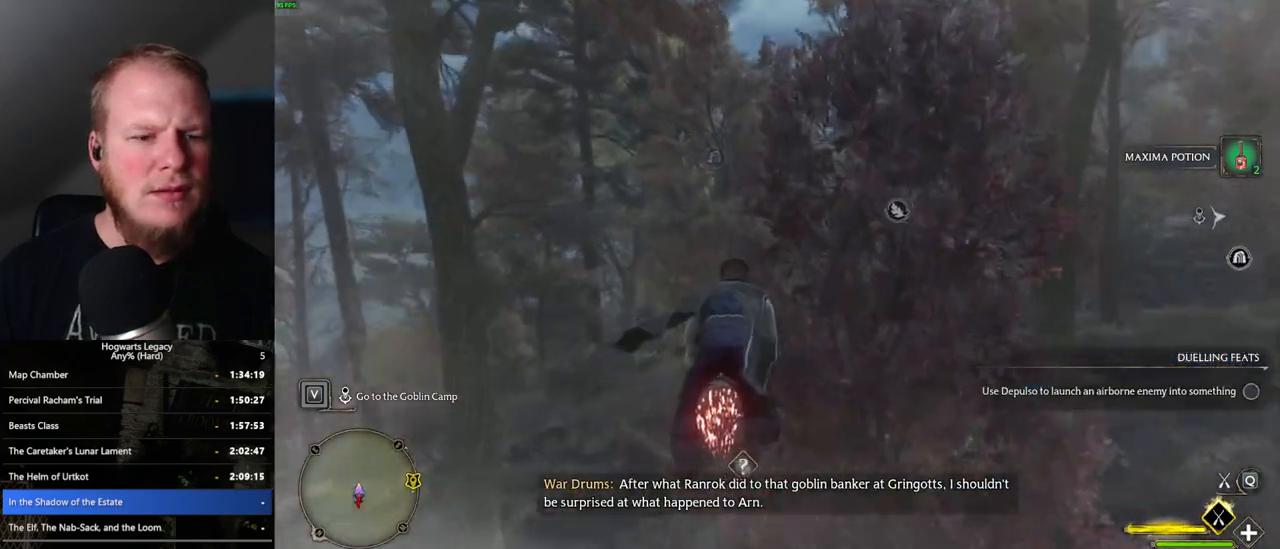
{"keys": ["w"], "mouse": ["left"], "events": [[33, "a", "up"]]}
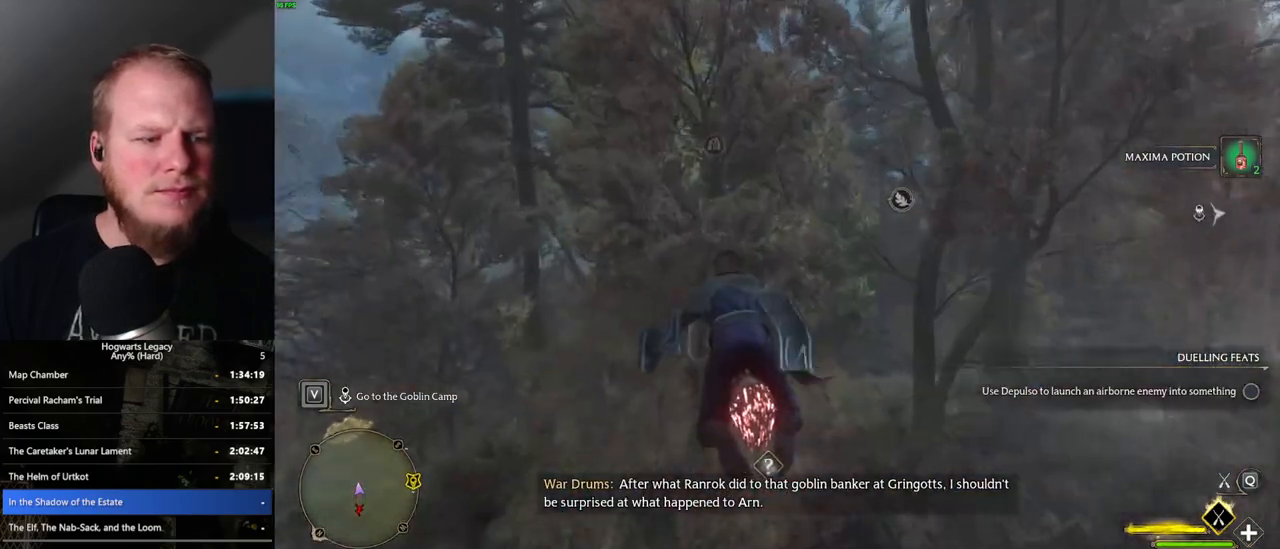
{"keys": ["ctrl_l", "w"], "mouse": ["left"], "events": [[67, "a", "down"], [167, "a", "up"], [483, "ctrl_l", "down"]]}
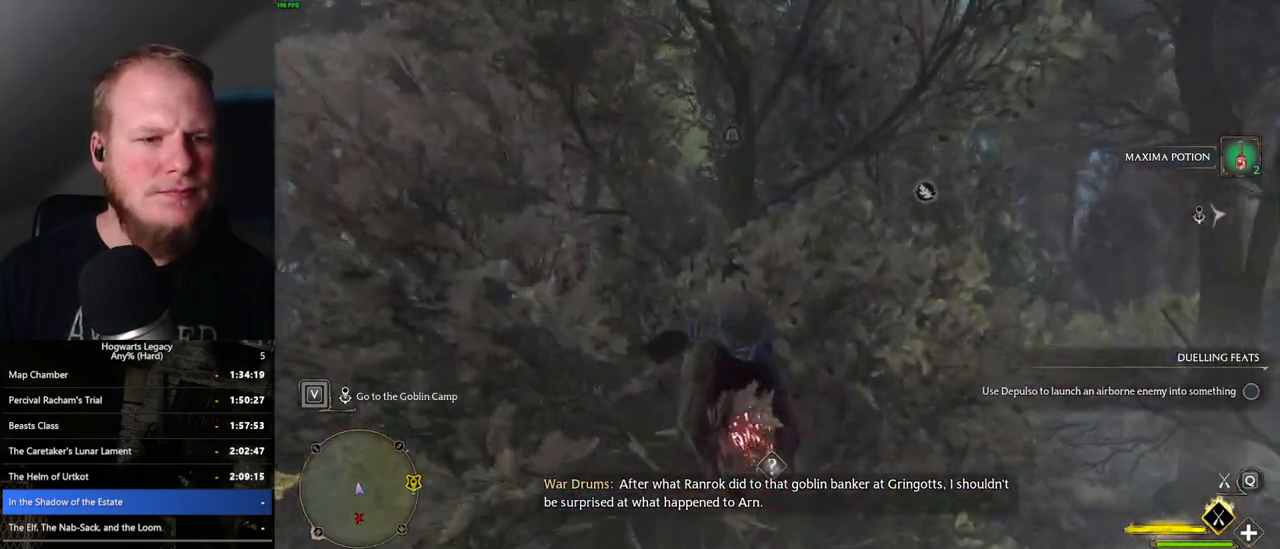
{"keys": ["w"], "mouse": ["left"], "events": [[467, "ctrl_l", "up"]]}
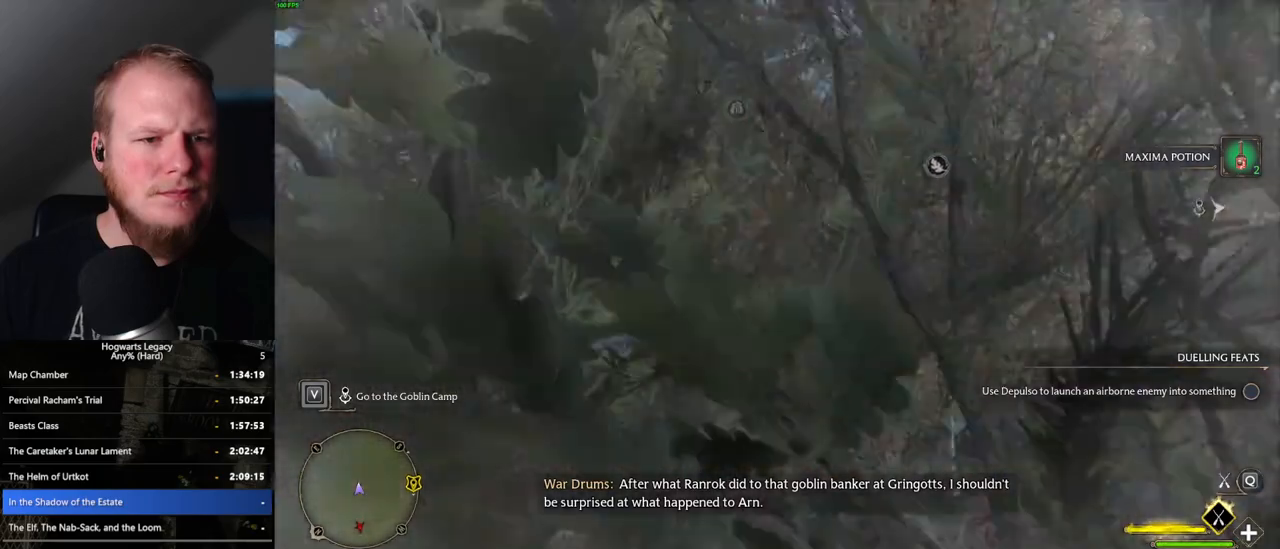
{"keys": ["a", "w"], "mouse": ["left"], "events": [[383, "a", "down"]]}
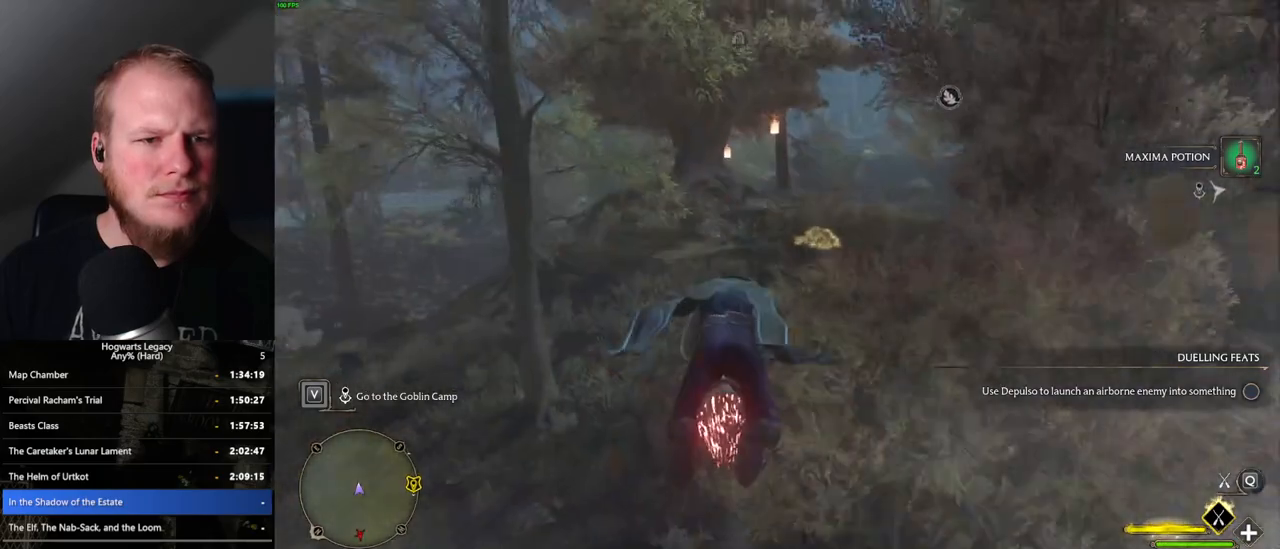
{"keys": ["a", "w"], "mouse": ["left"], "events": []}
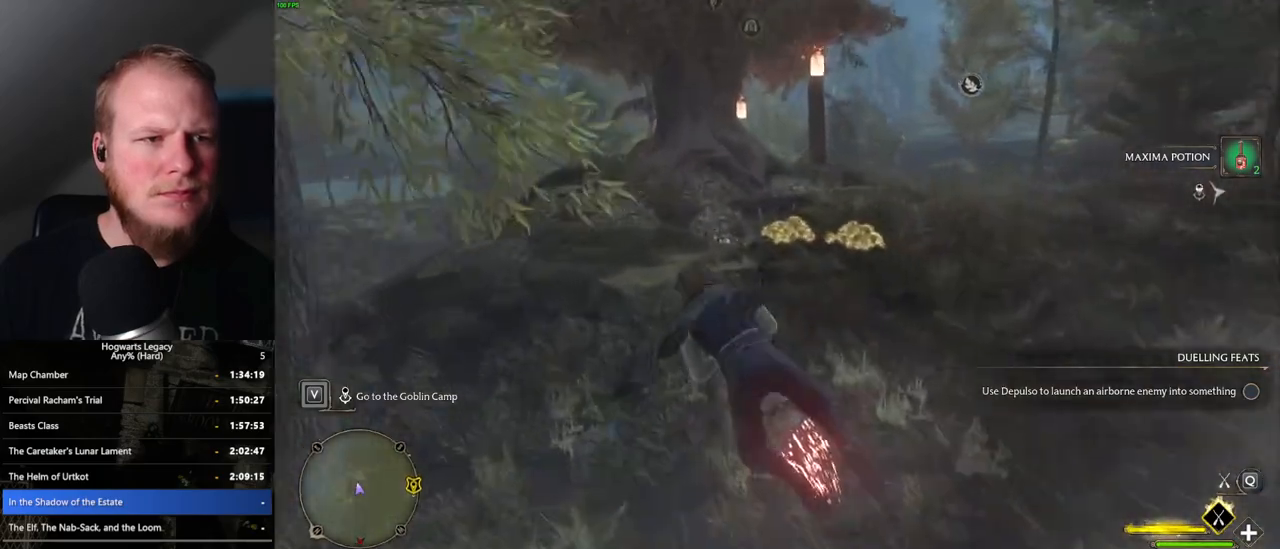
{"keys": ["w"], "mouse": ["left"], "events": [[50, "space", "down"], [200, "space", "up"], [217, "a", "up"]]}
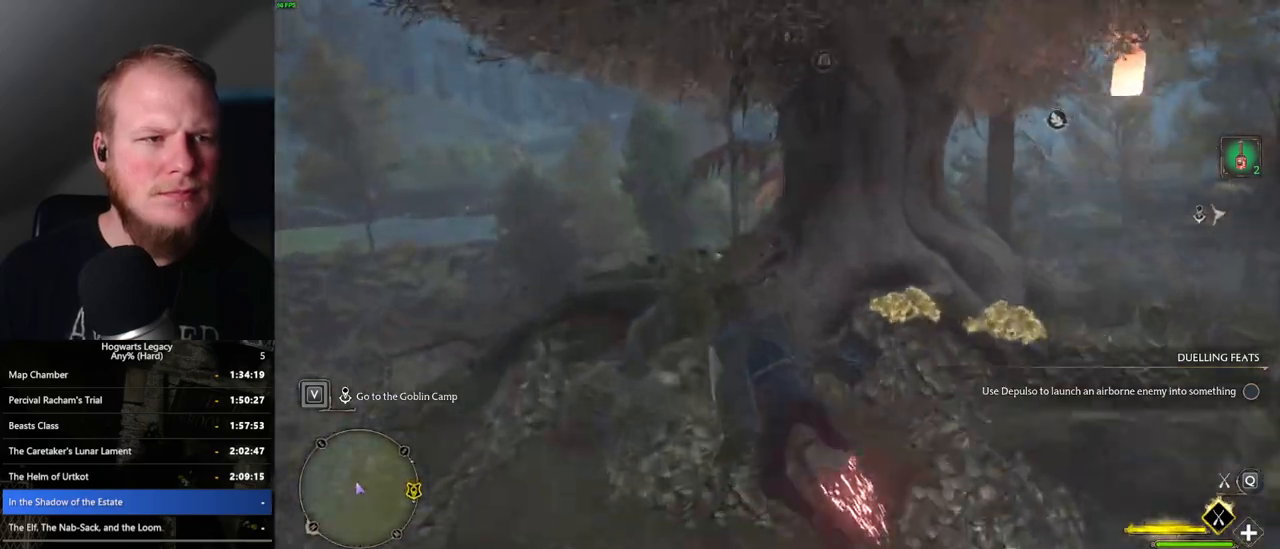
{"keys": ["d", "w"], "mouse": ["left"], "events": [[350, "d", "down"]]}
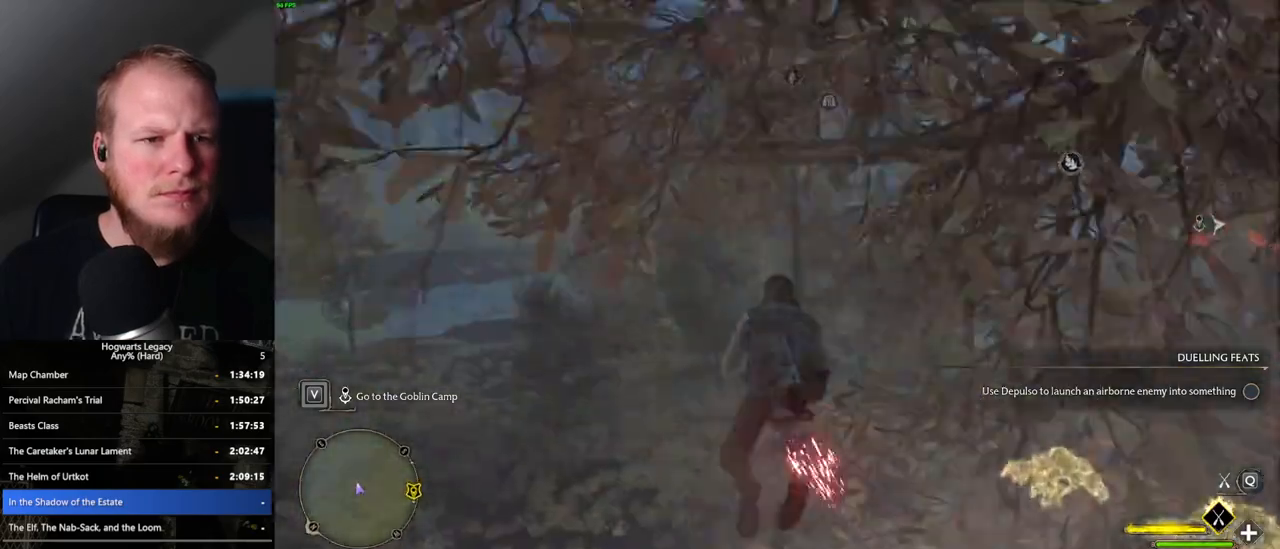
{"keys": ["w"], "mouse": ["left"], "events": [[133, "d", "up"]]}
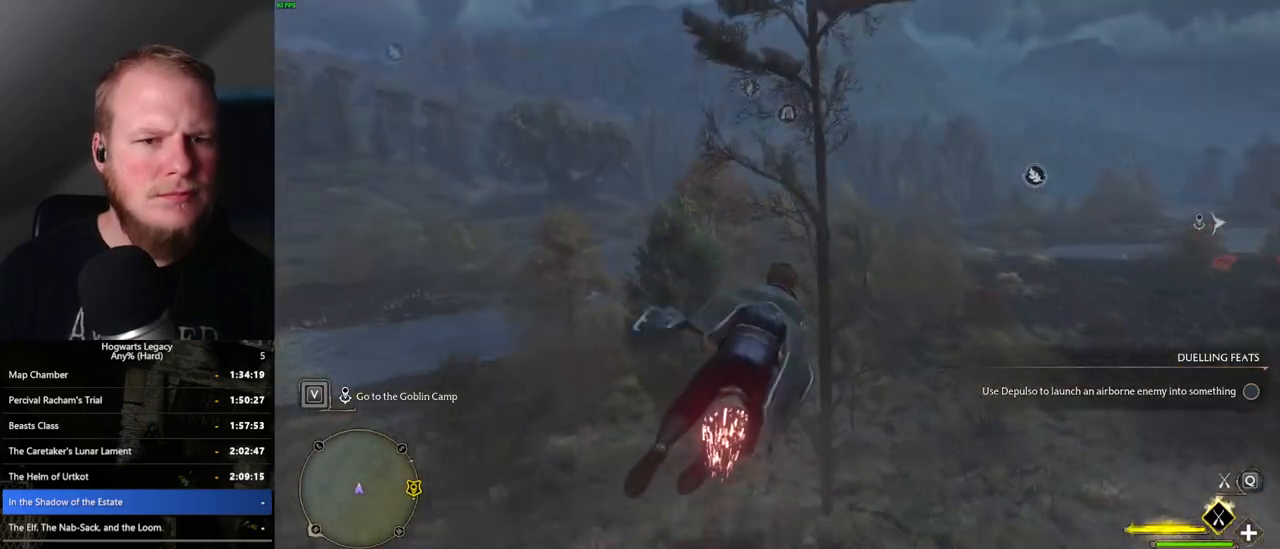
{"keys": ["w"], "mouse": ["left"], "events": [[167, "ctrl_l", "down"], [400, "ctrl_l", "up"]]}
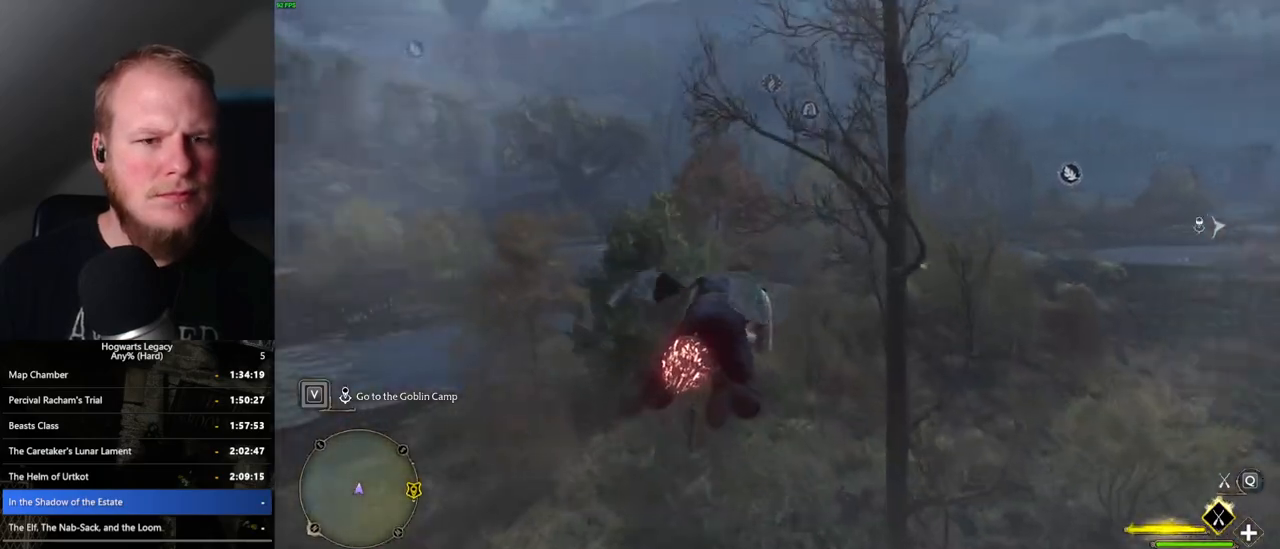
{"keys": ["w"], "mouse": ["left"], "events": [[17, "ctrl_l", "down"], [217, "ctrl_l", "up"]]}
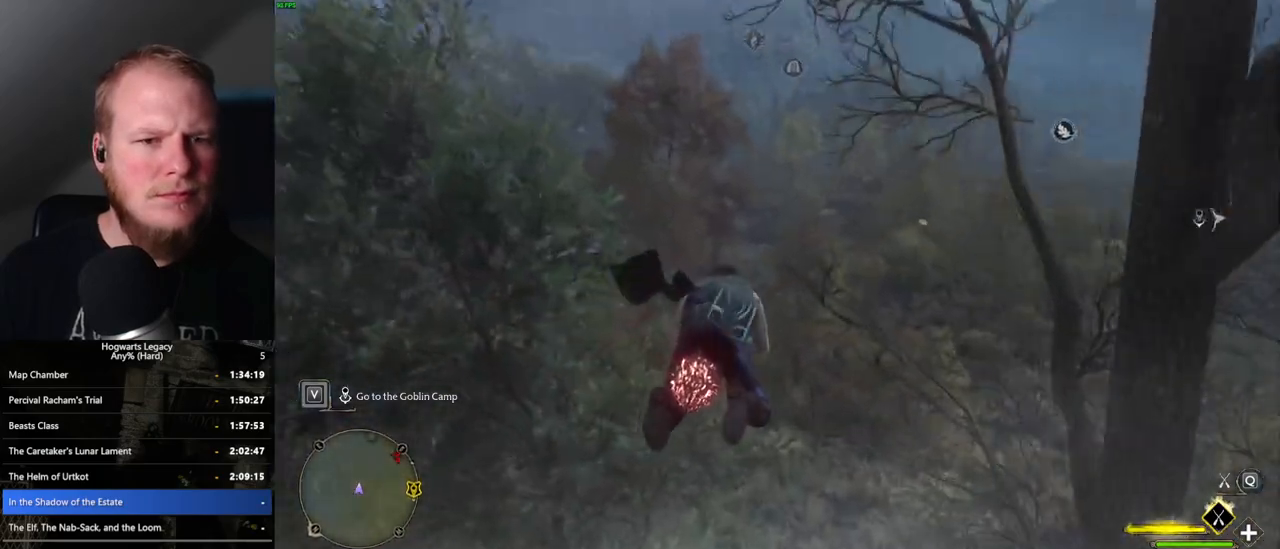
{"keys": ["ctrl_l", "w"], "mouse": ["left"], "events": [[333, "ctrl_l", "down"]]}
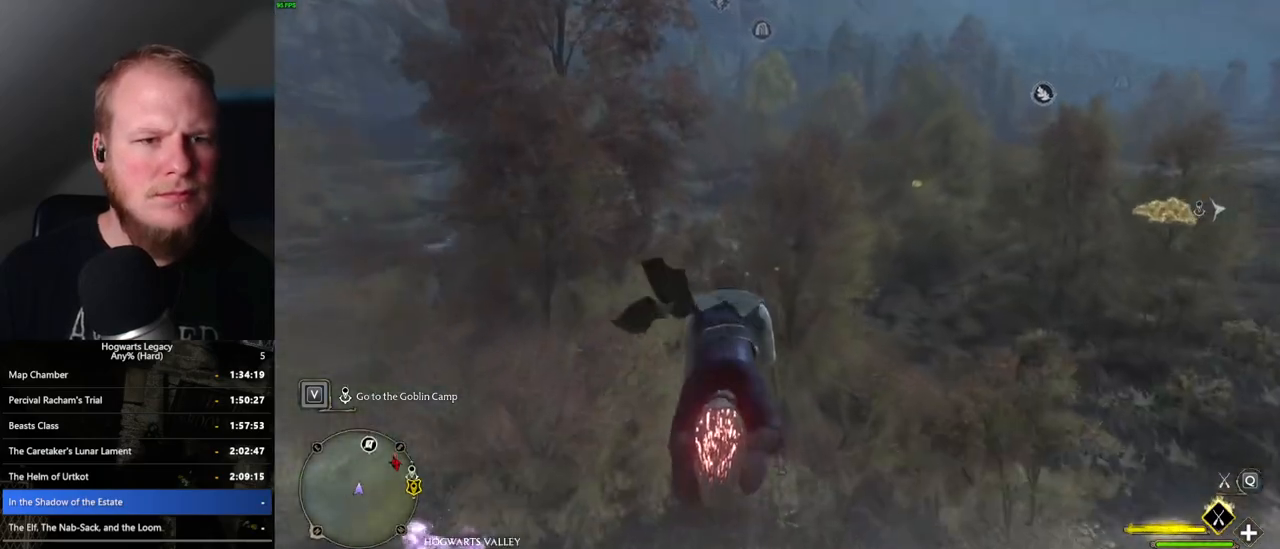
{"keys": ["w"], "mouse": ["left"], "events": [[50, "ctrl_l", "up"]]}
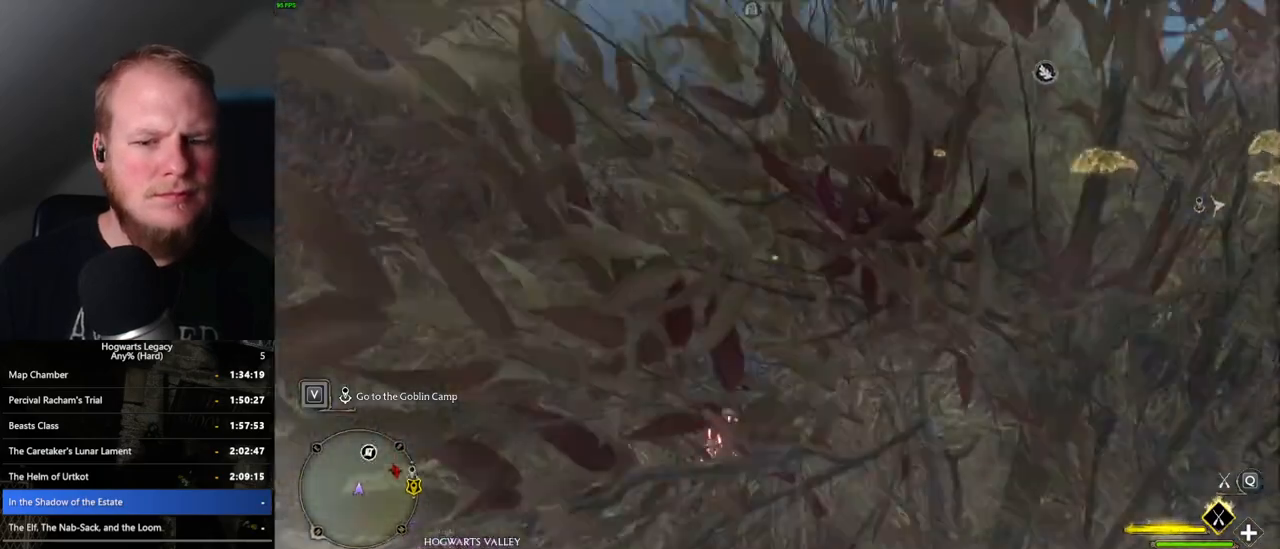
{"keys": ["w"], "mouse": ["left"], "events": []}
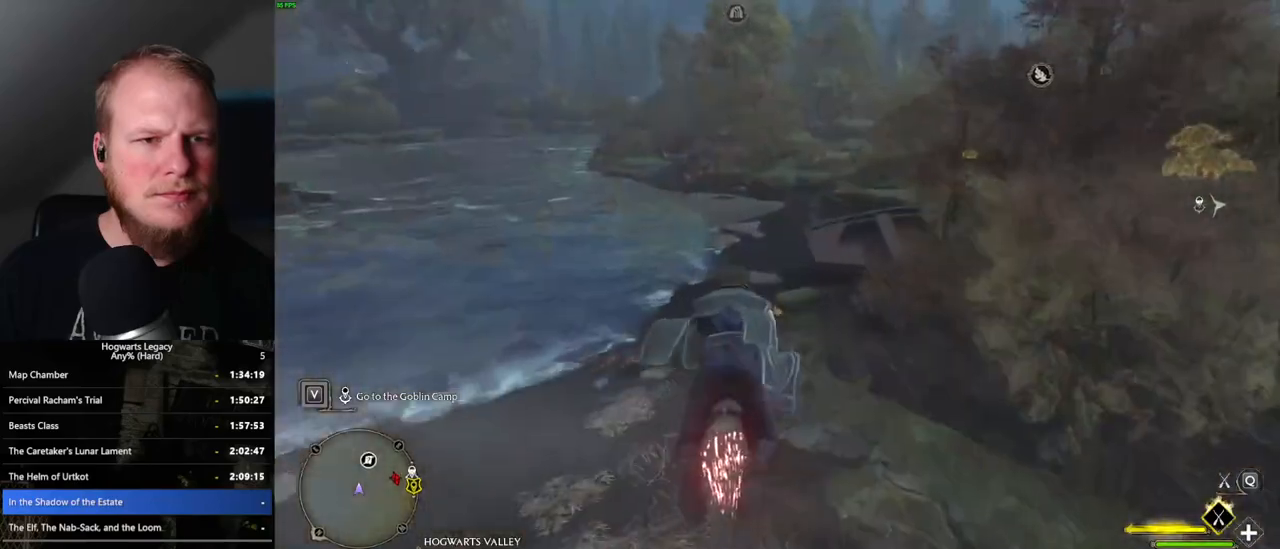
{"keys": ["a", "w"], "mouse": ["left"], "events": [[333, "a", "down"]]}
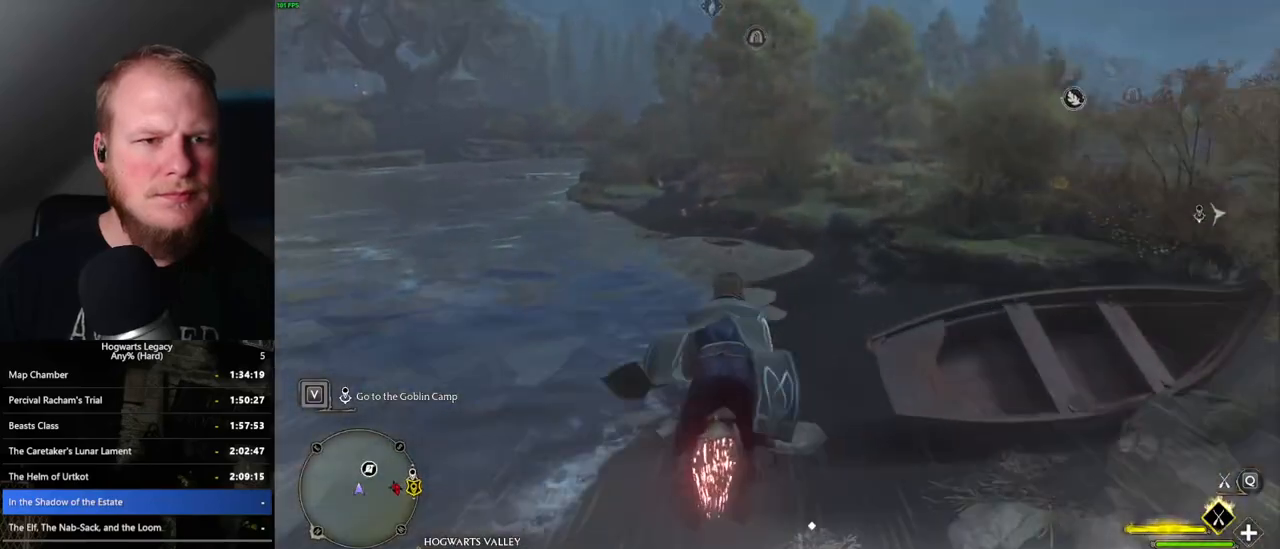
{"keys": ["w"], "mouse": ["left"], "events": [[150, "a", "up"]]}
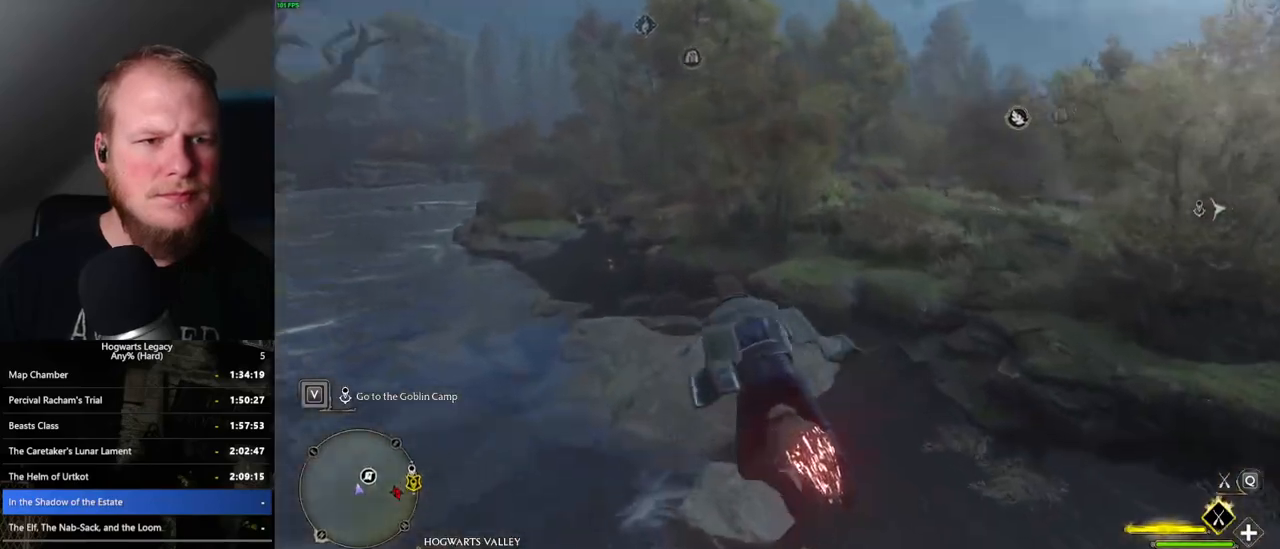
{"keys": ["d", "w"], "mouse": ["left"], "events": [[217, "d", "down"]]}
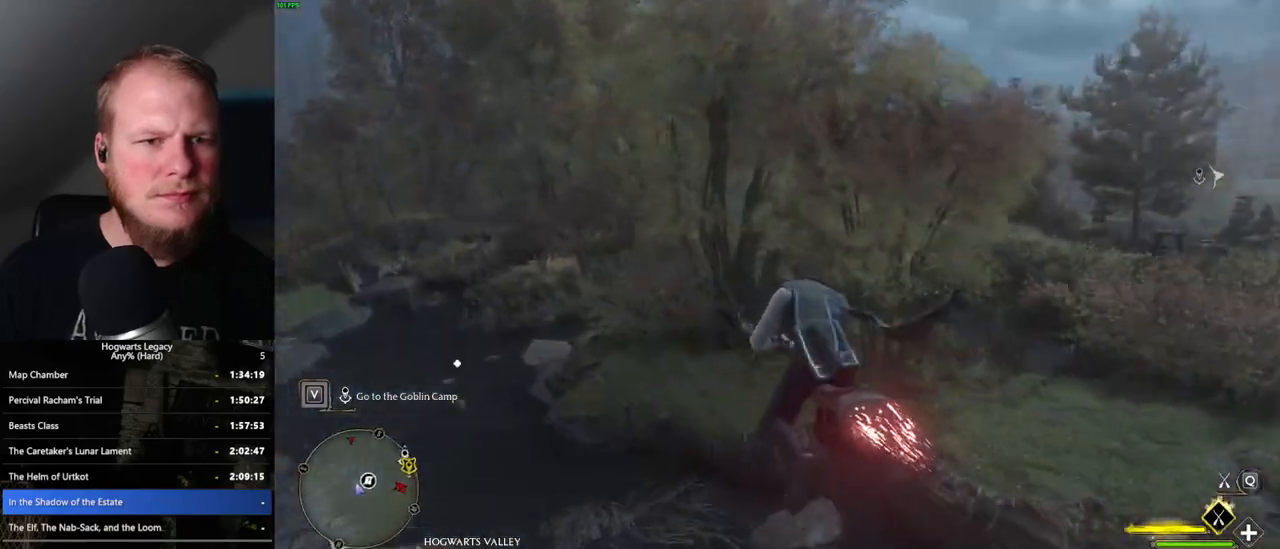
{"keys": ["d", "w"], "mouse": [], "events": [[333, "mouse_left", "up"]]}
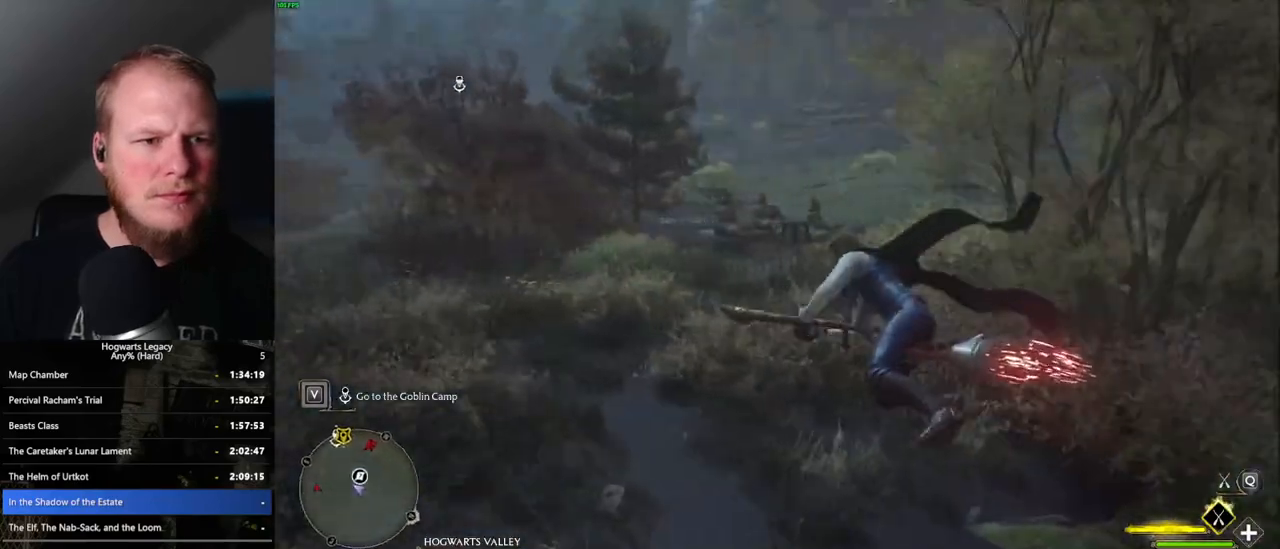
{"keys": ["d", "w"], "mouse": [], "events": []}
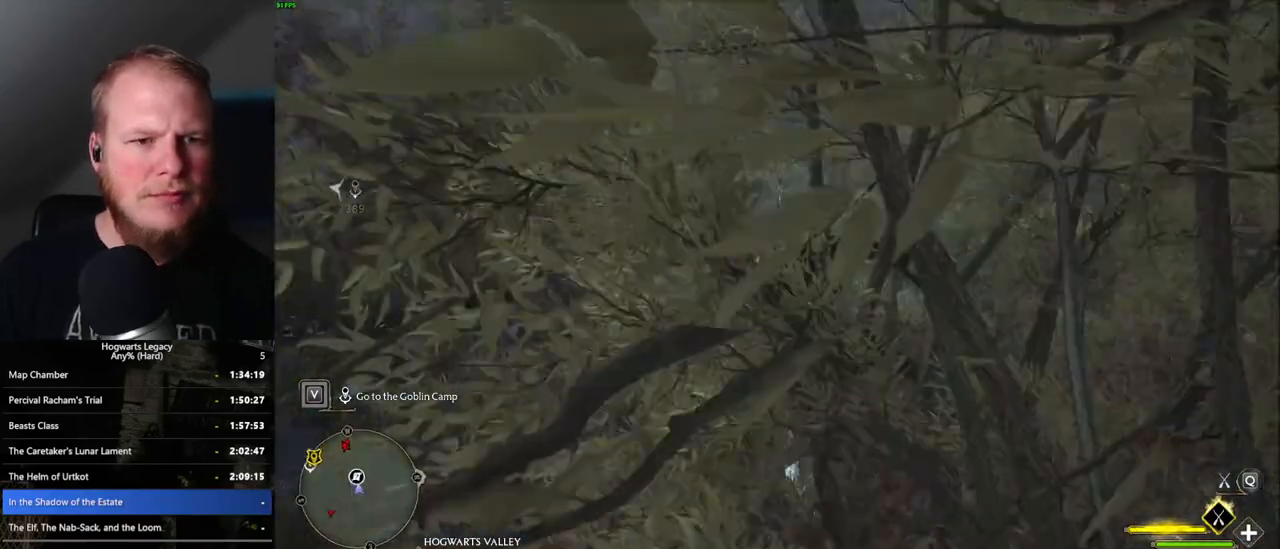
{"keys": ["w"], "mouse": ["left"], "events": [[183, "mouse_left", "down"], [300, "d", "up"]]}